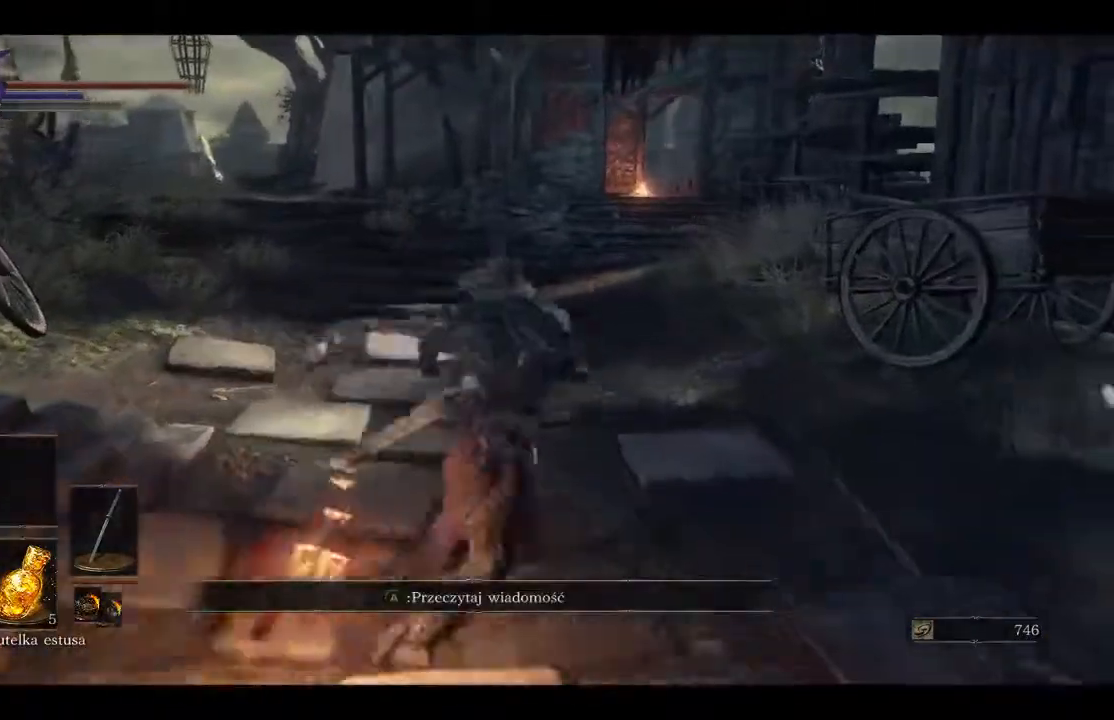
Gameplay with a controller (Xbox layout); each line is a JSON object with the inputs held at the frame after it. "events" lists button and stick changes between this image and that frame as [ms after this image, input, new state], when the widget could be followed in between.
{"buttons": ["B"], "left_stick": "up", "right_stick": "center", "events": []}
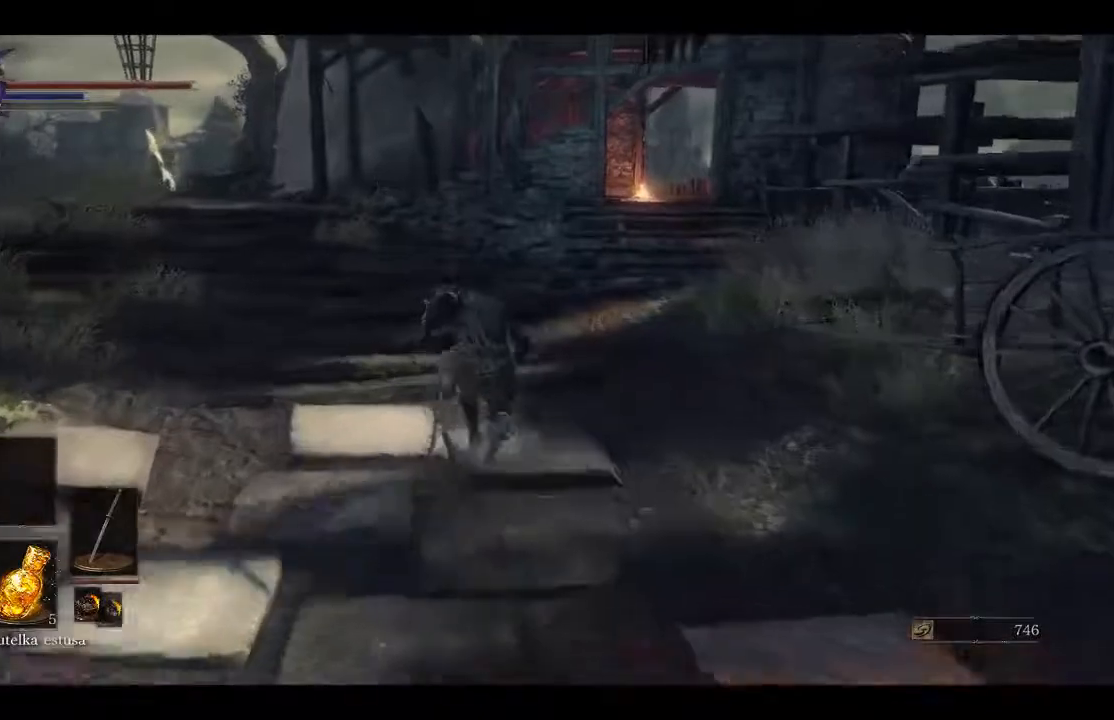
{"buttons": ["B"], "left_stick": "up", "right_stick": "center", "events": []}
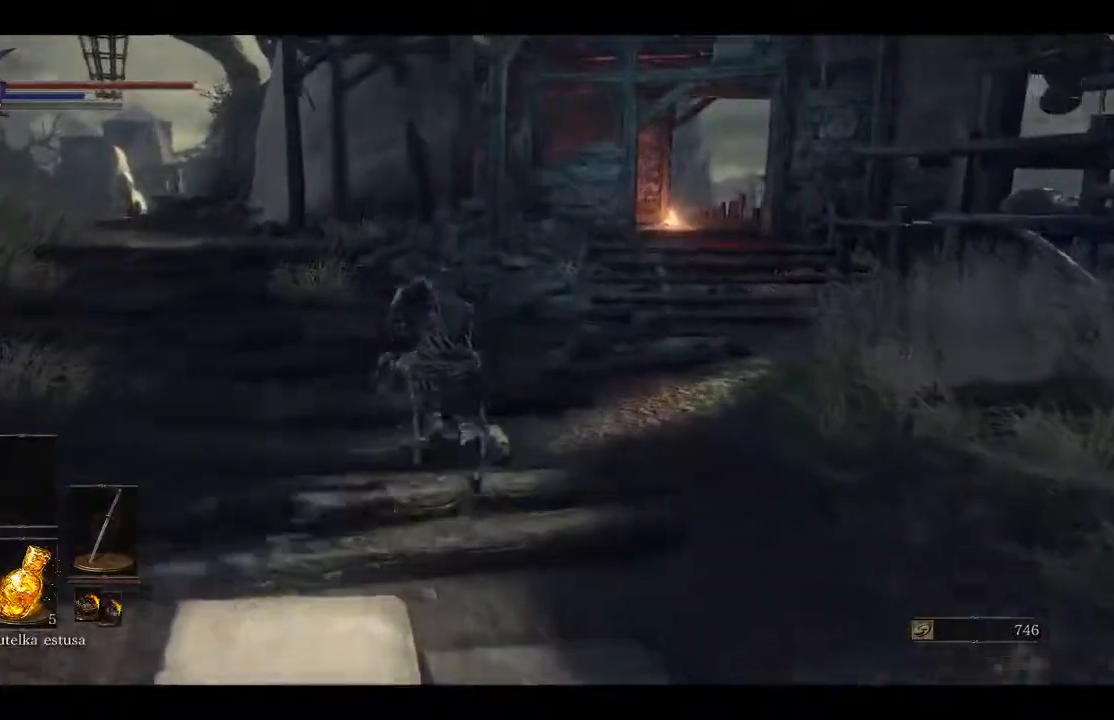
{"buttons": ["B"], "left_stick": "up-right", "right_stick": "center", "events": [[300, "left_stick", "up-right"]]}
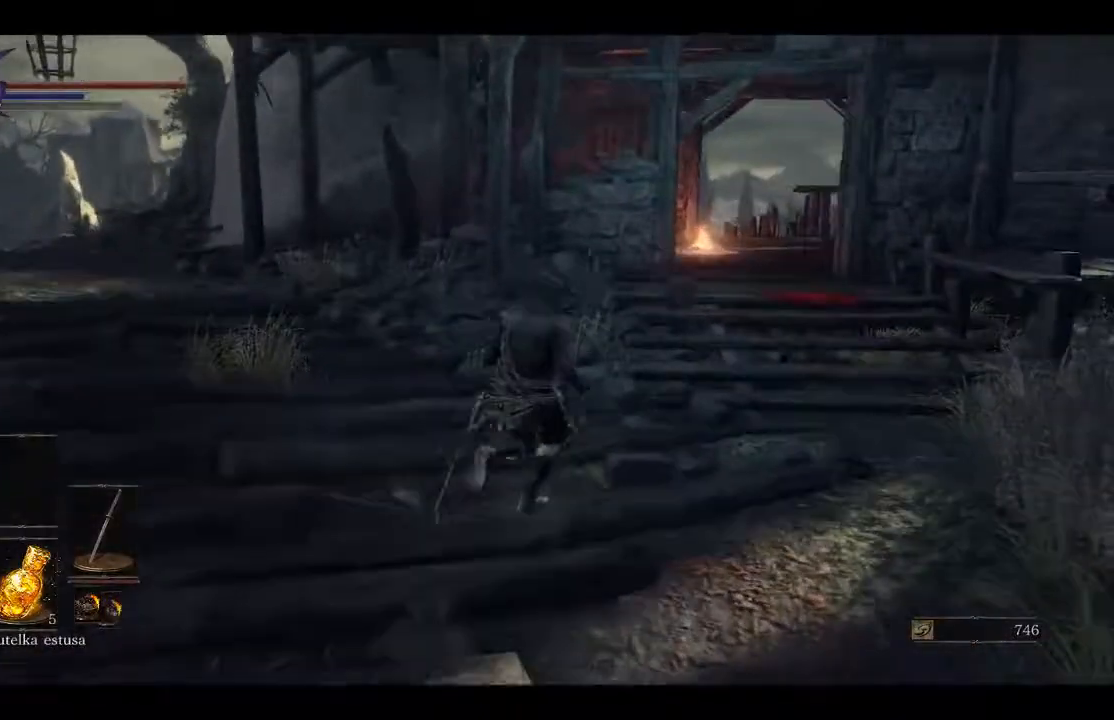
{"buttons": ["B"], "left_stick": "up-right", "right_stick": "center", "events": []}
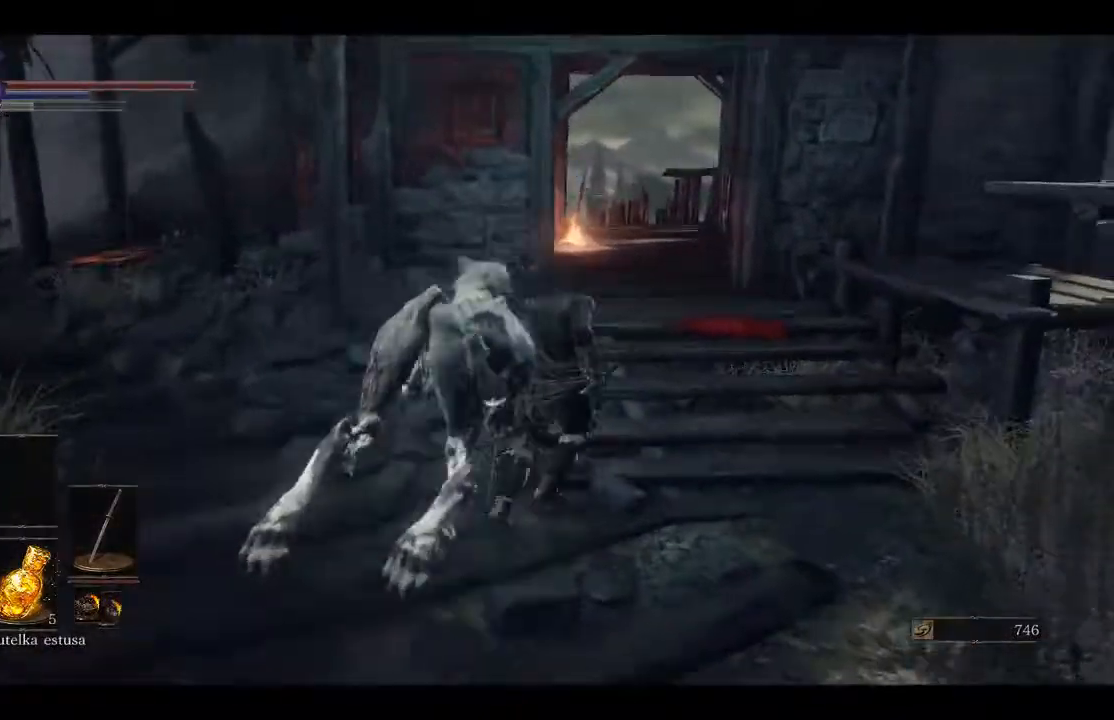
{"buttons": [], "left_stick": "up-right", "right_stick": "center", "events": [[17, "B", "up"], [250, "B", "down"], [333, "B", "up"]]}
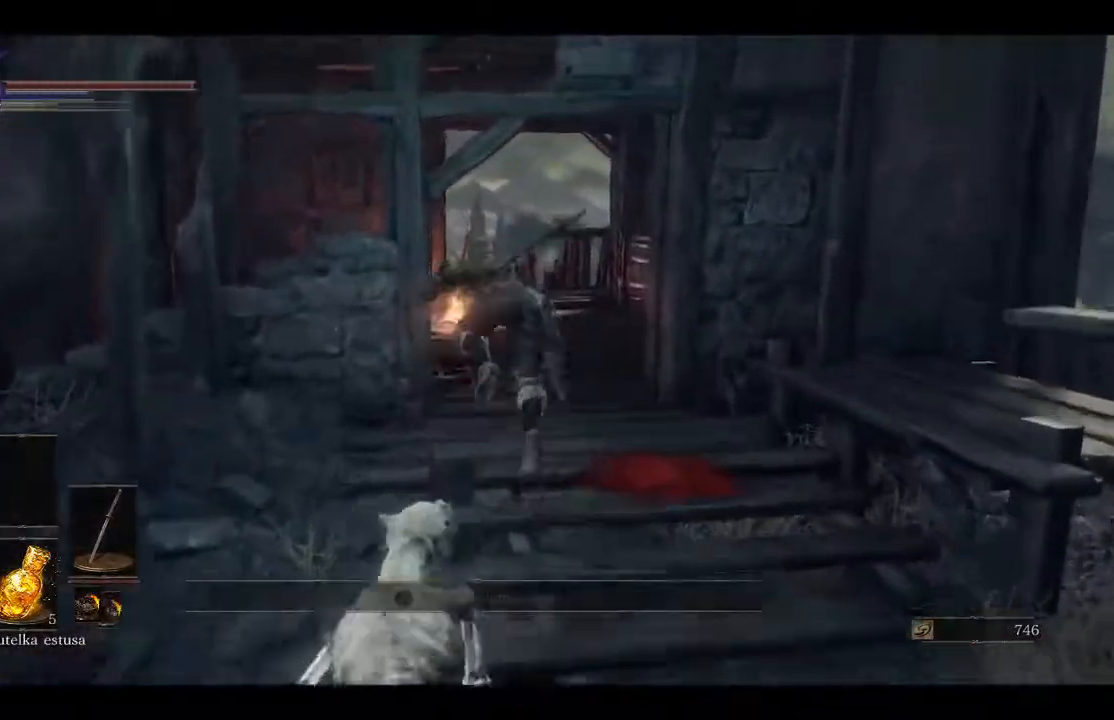
{"buttons": [], "left_stick": "up", "right_stick": "center", "events": [[17, "left_stick", "up"]]}
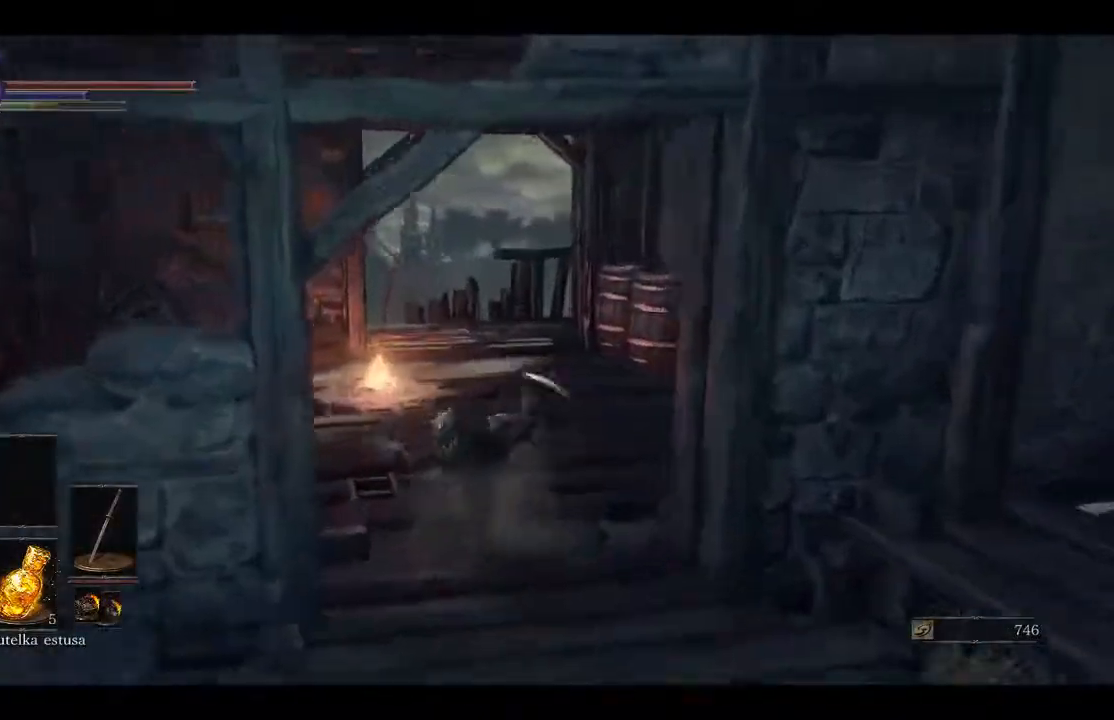
{"buttons": [], "left_stick": "left", "right_stick": "down-right", "events": [[67, "right_stick", "down-right"], [100, "left_stick", "up-left"], [417, "left_stick", "left"]]}
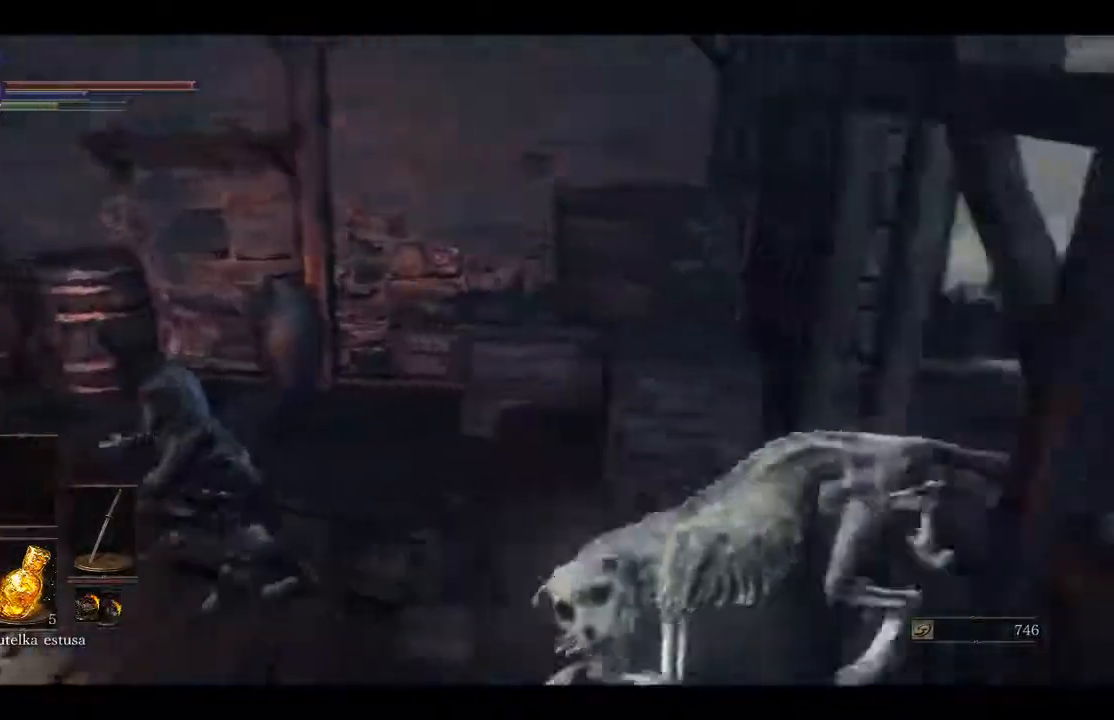
{"buttons": [], "left_stick": "up", "right_stick": "center", "events": [[100, "R3", "down"], [150, "left_stick", "right"], [217, "R1", "down"], [233, "left_stick", "up-right"], [267, "R3", "up"], [267, "right_stick", "center"], [367, "R1", "up"], [367, "left_stick", "up"]]}
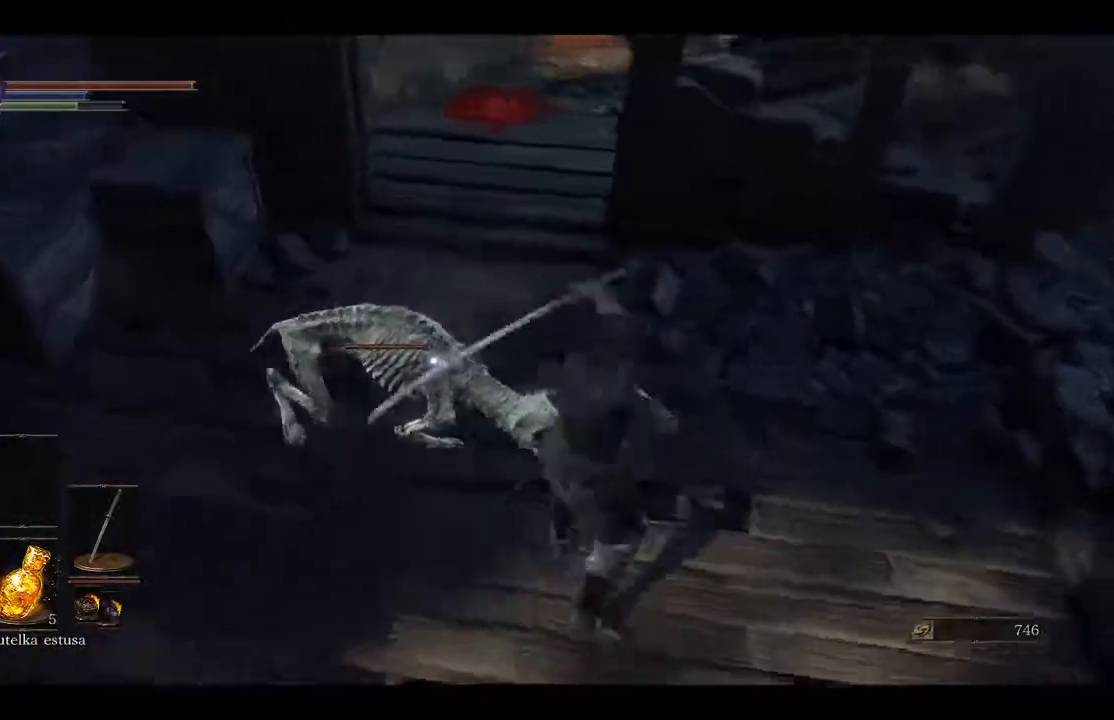
{"buttons": [], "left_stick": "up-left", "right_stick": "center", "events": [[383, "R1", "down"], [400, "left_stick", "up-left"], [483, "R1", "up"]]}
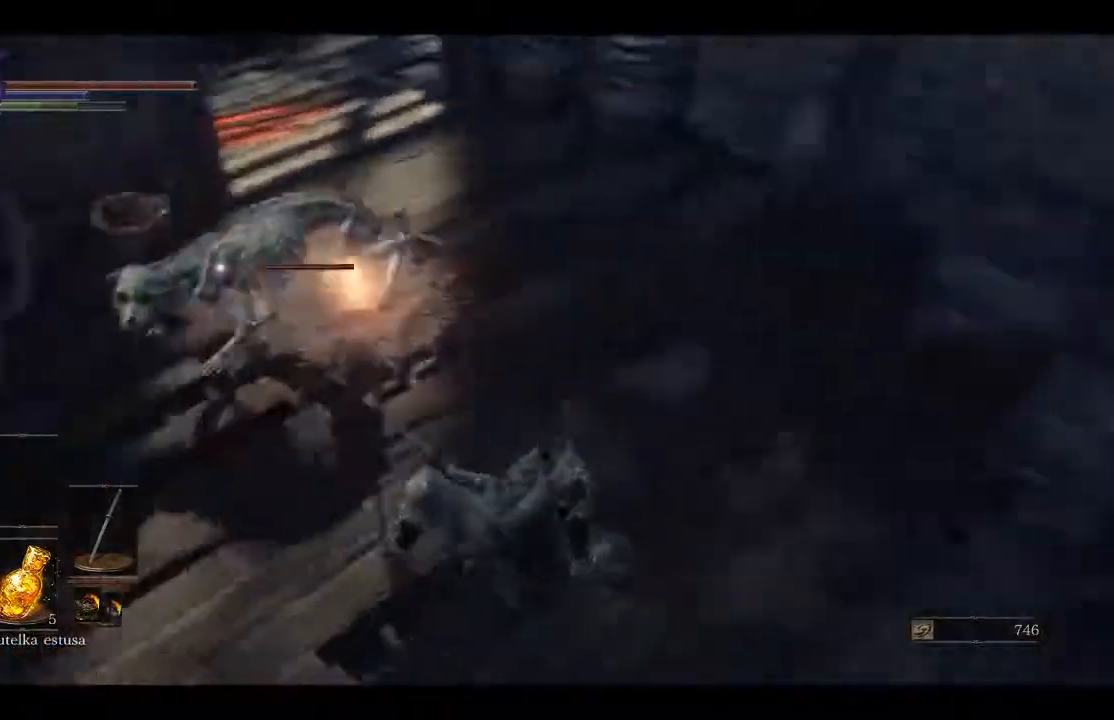
{"buttons": [], "left_stick": "up-left", "right_stick": "center", "events": []}
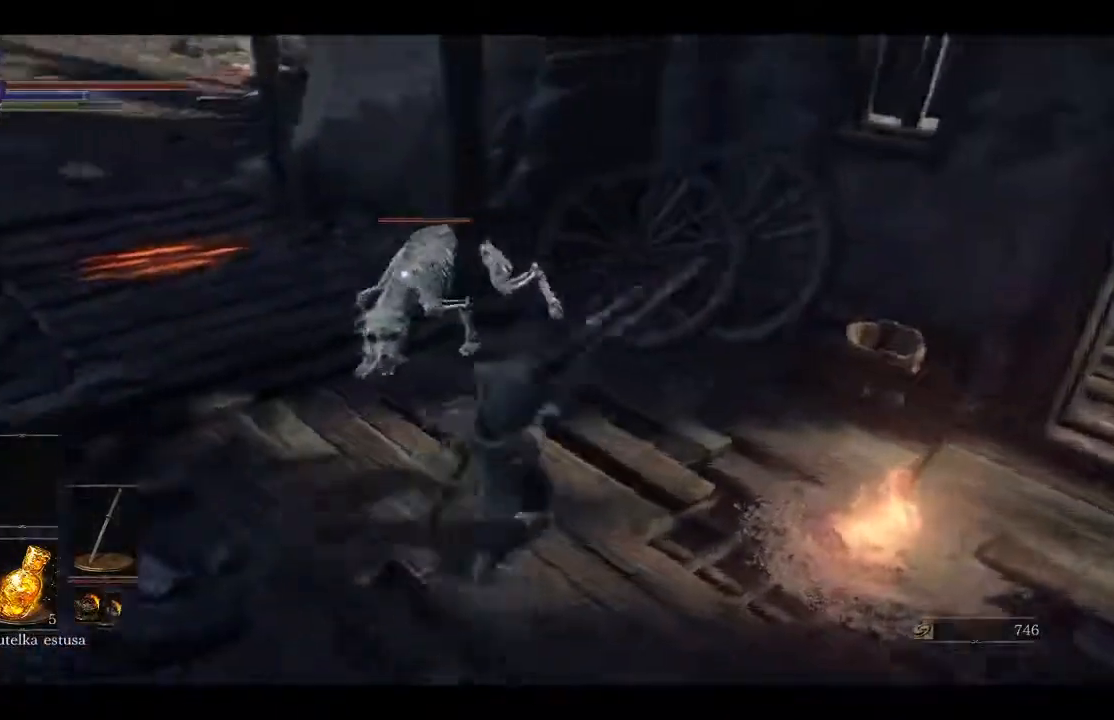
{"buttons": [], "left_stick": "up-left", "right_stick": "center", "events": [[100, "R1", "down"], [233, "R1", "up"]]}
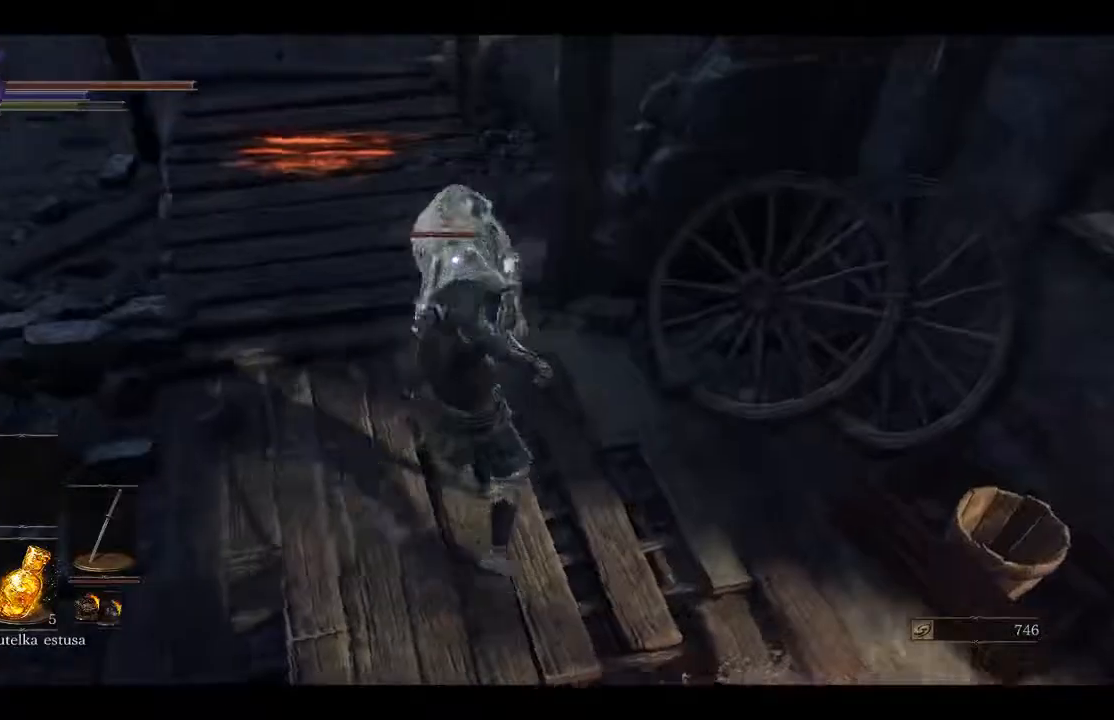
{"buttons": [], "left_stick": "up-left", "right_stick": "center", "events": [[83, "R1", "down"], [217, "R1", "up"], [283, "R1", "down"], [417, "R1", "up"]]}
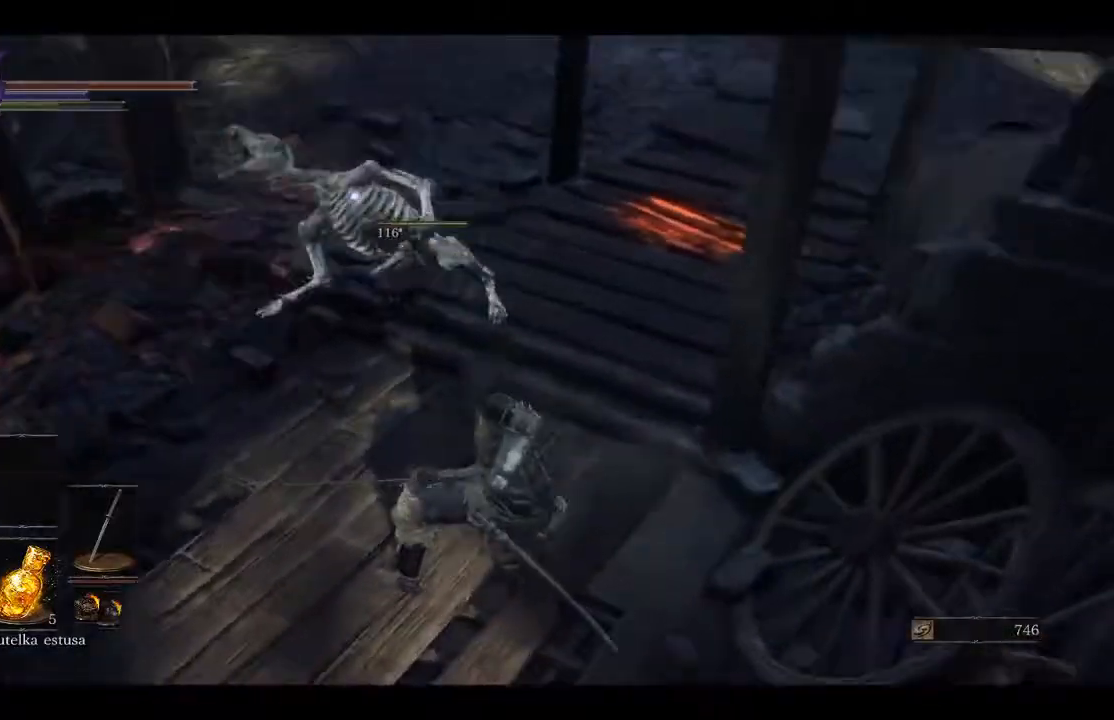
{"buttons": ["R1"], "left_stick": "up-left", "right_stick": "center", "events": [[417, "R1", "down"]]}
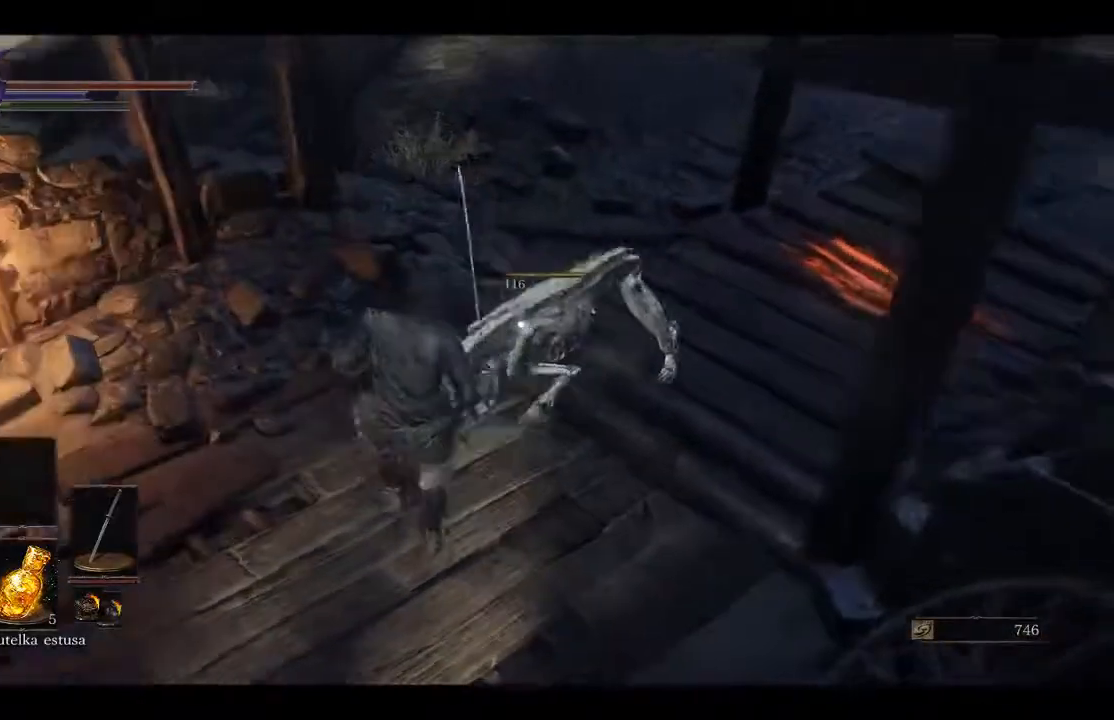
{"buttons": [], "left_stick": "up", "right_stick": "center", "events": [[83, "R1", "up"], [283, "left_stick", "up"]]}
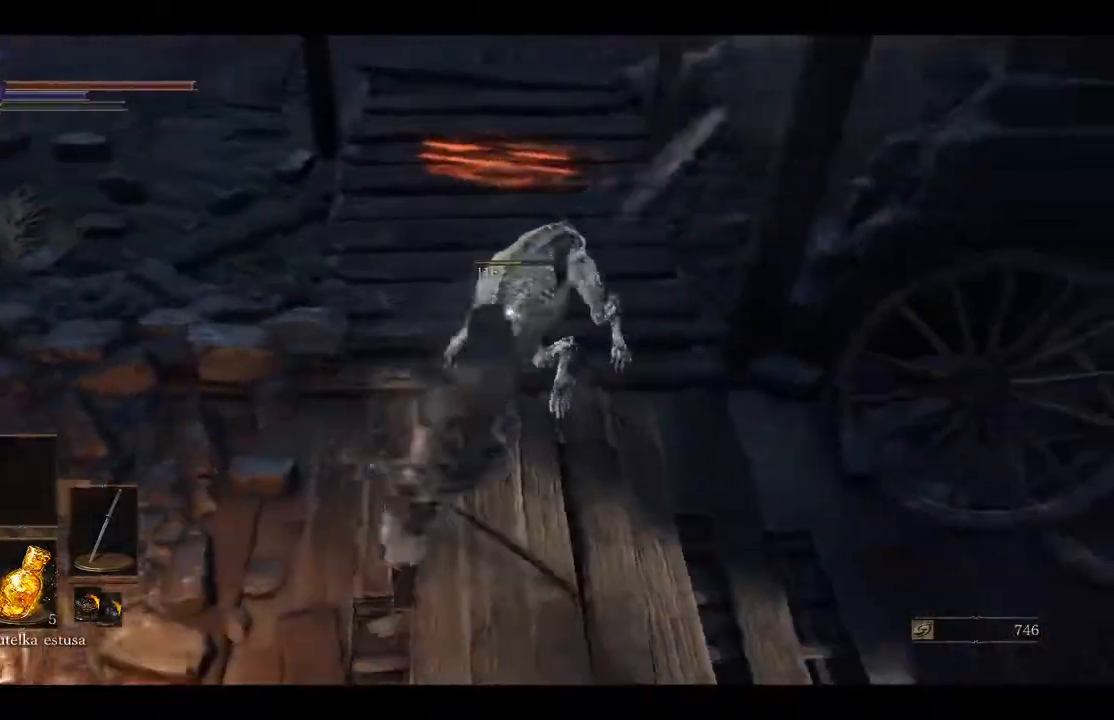
{"buttons": [], "left_stick": "down-right", "right_stick": "center", "events": [[333, "left_stick", "center"], [467, "left_stick", "down-right"]]}
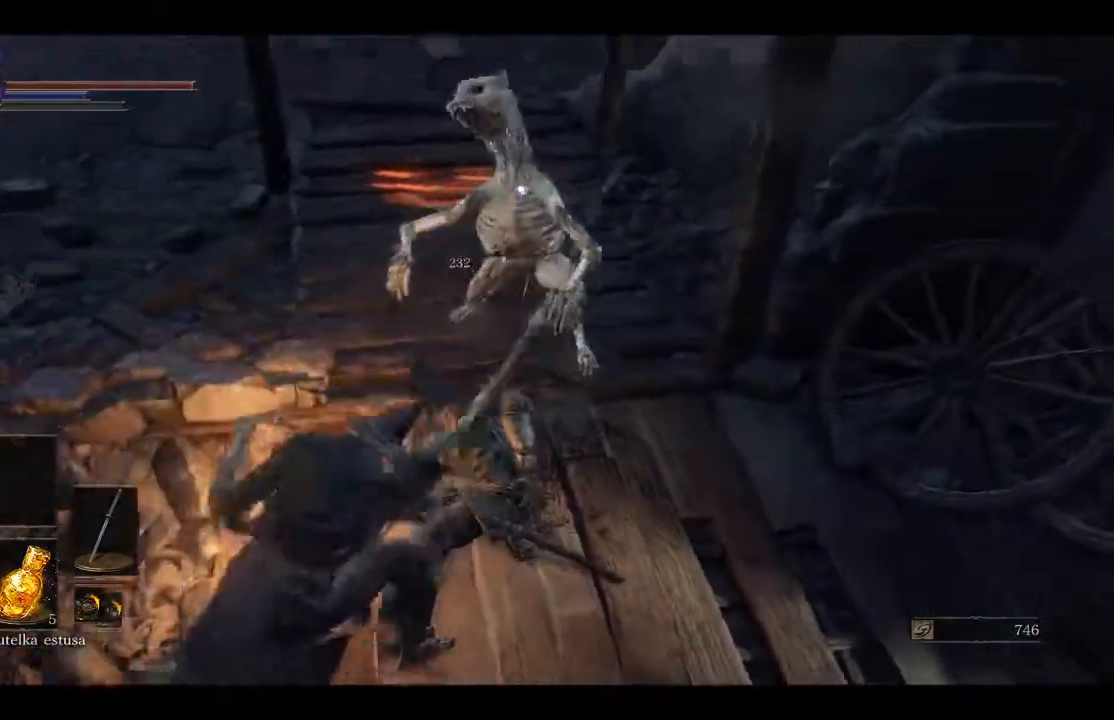
{"buttons": [], "left_stick": "up", "right_stick": "left", "events": [[167, "right_stick", "down-left"], [450, "left_stick", "up"], [450, "right_stick", "left"]]}
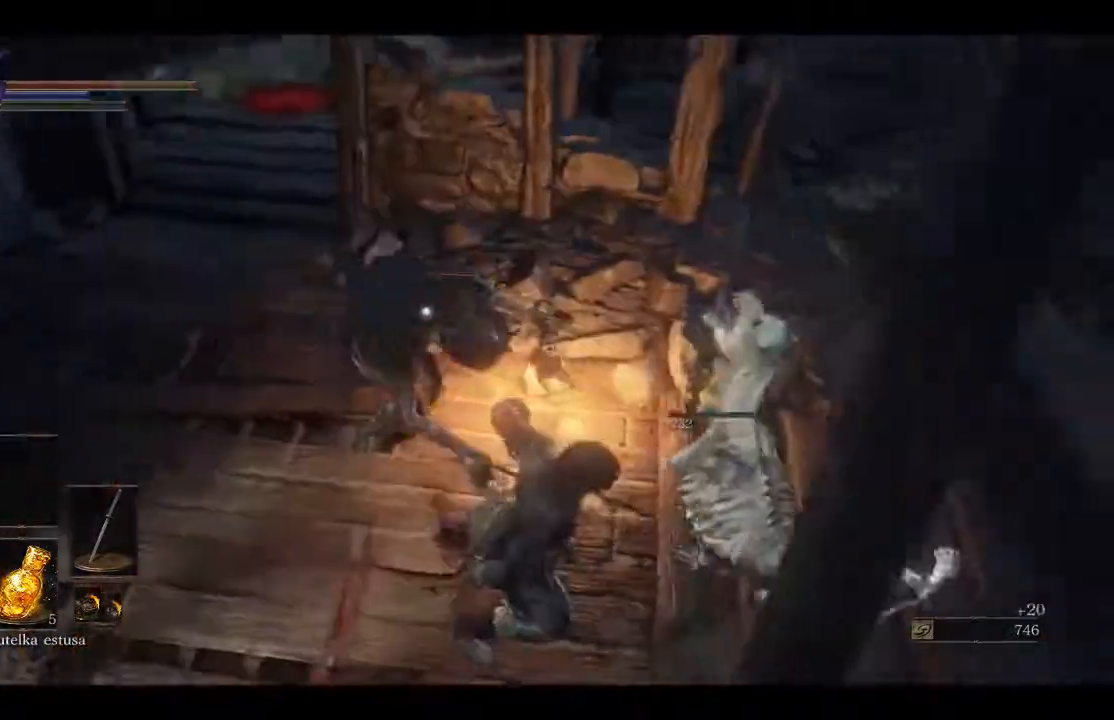
{"buttons": [], "left_stick": "right", "right_stick": "center", "events": [[117, "right_stick", "center"], [150, "left_stick", "right"], [367, "B", "down"], [467, "B", "up"]]}
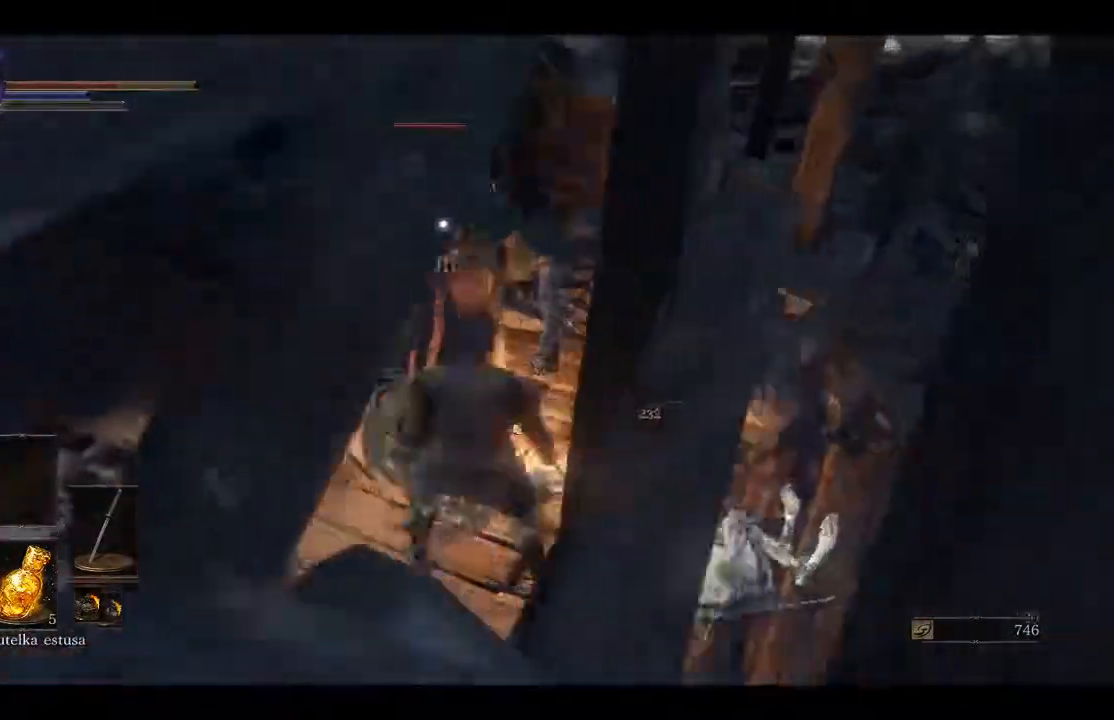
{"buttons": [], "left_stick": "down-right", "right_stick": "center", "events": [[67, "B", "down"], [133, "B", "up"], [400, "left_stick", "down-right"]]}
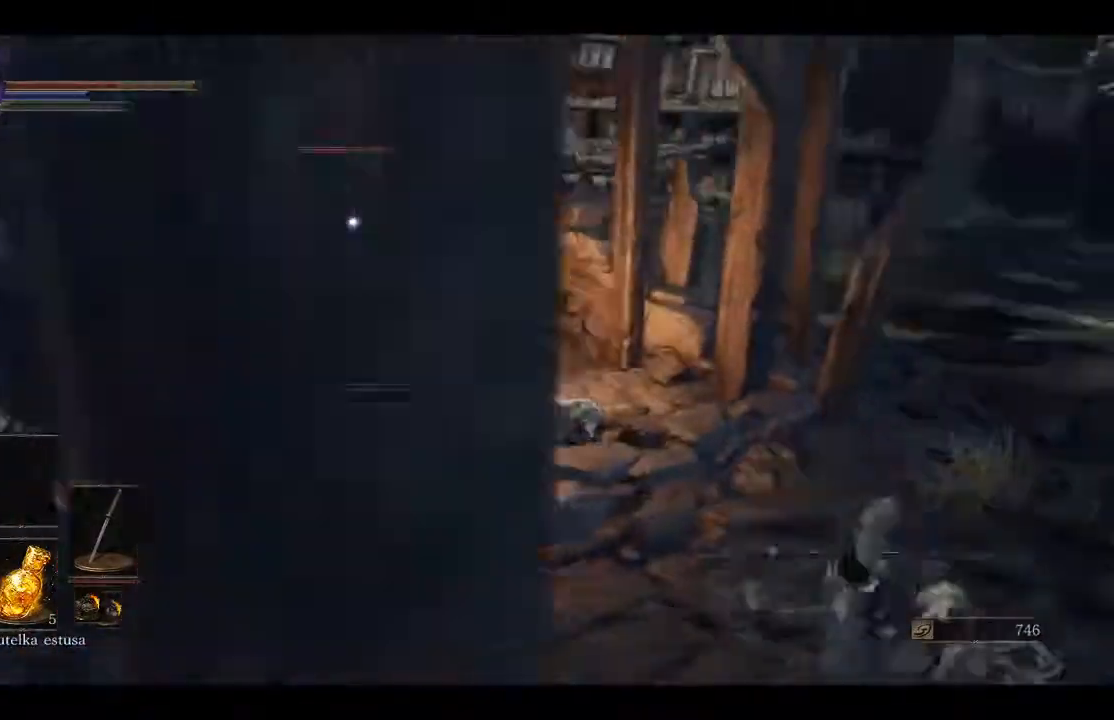
{"buttons": [], "left_stick": "down", "right_stick": "center", "events": [[233, "left_stick", "down"]]}
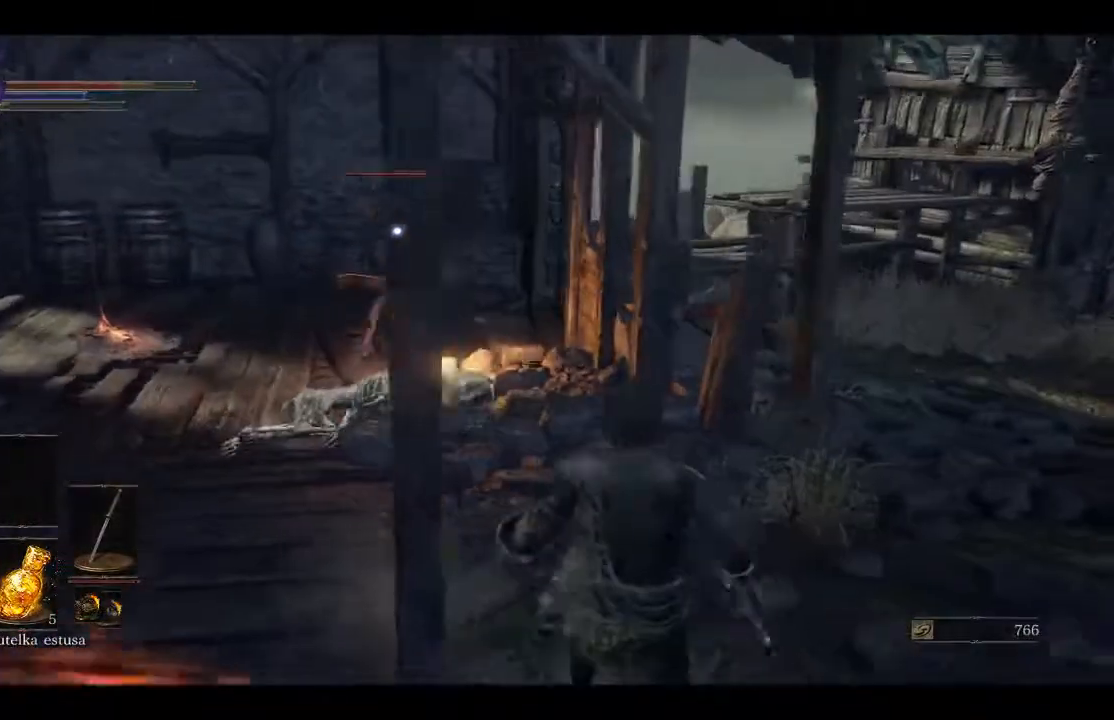
{"buttons": [], "left_stick": "up-left", "right_stick": "center", "events": [[117, "left_stick", "left"], [500, "left_stick", "up-left"]]}
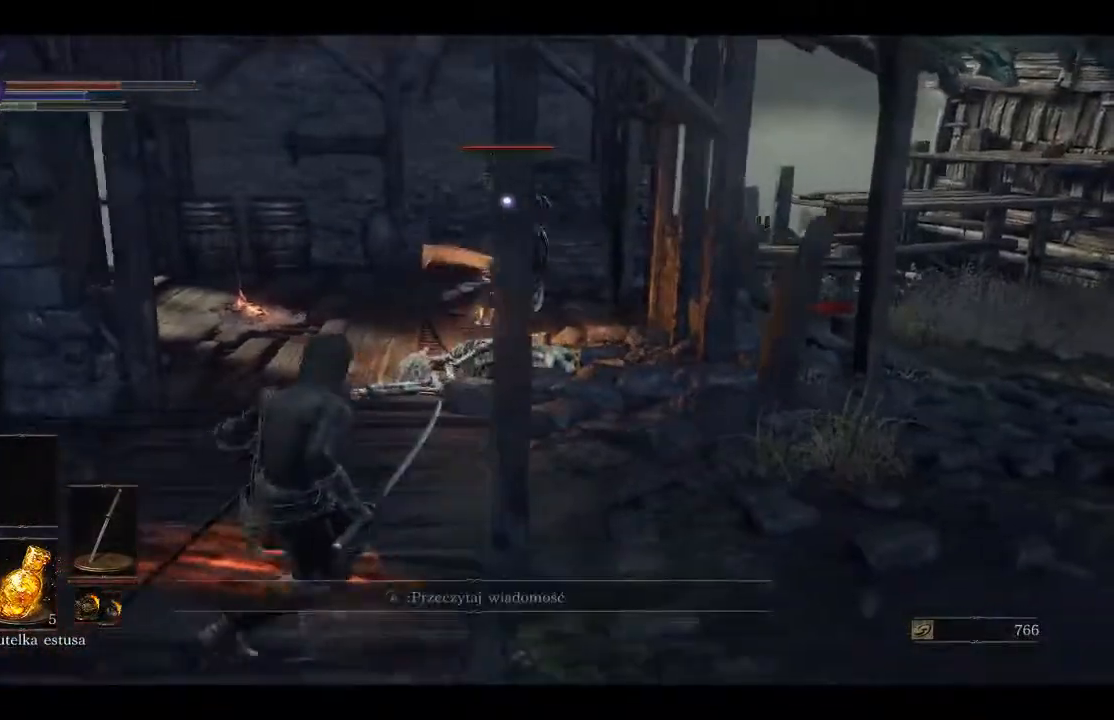
{"buttons": [], "left_stick": "up", "right_stick": "center", "events": [[500, "left_stick", "up"]]}
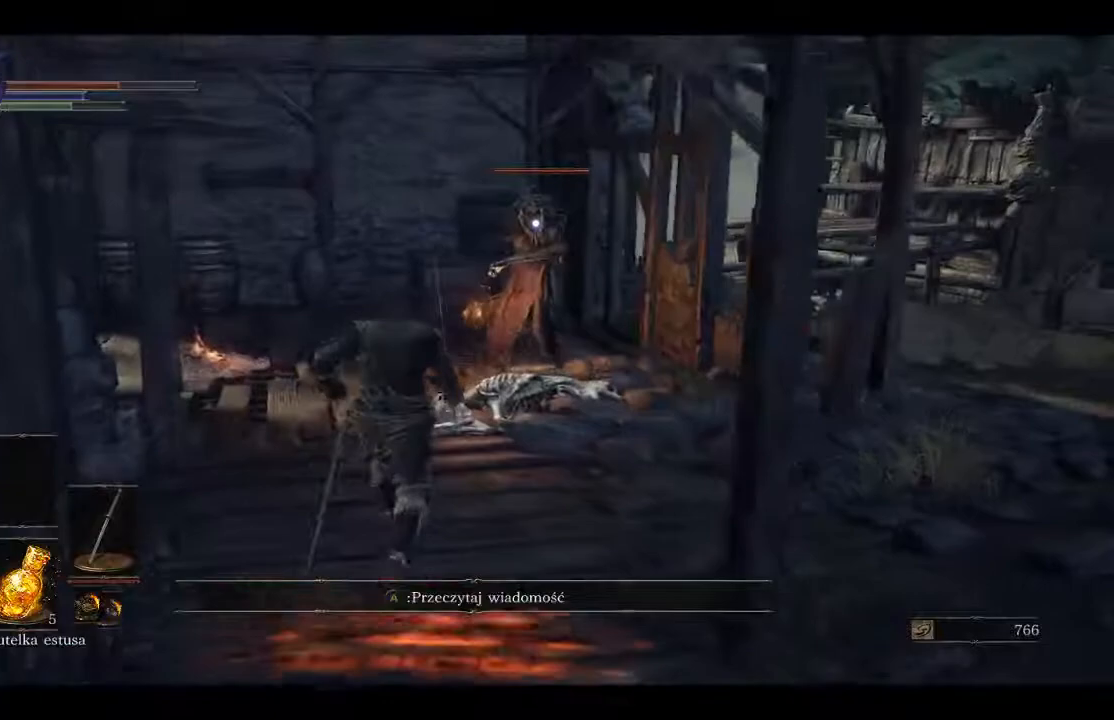
{"buttons": ["R1"], "left_stick": "up", "right_stick": "center", "events": [[433, "R1", "down"]]}
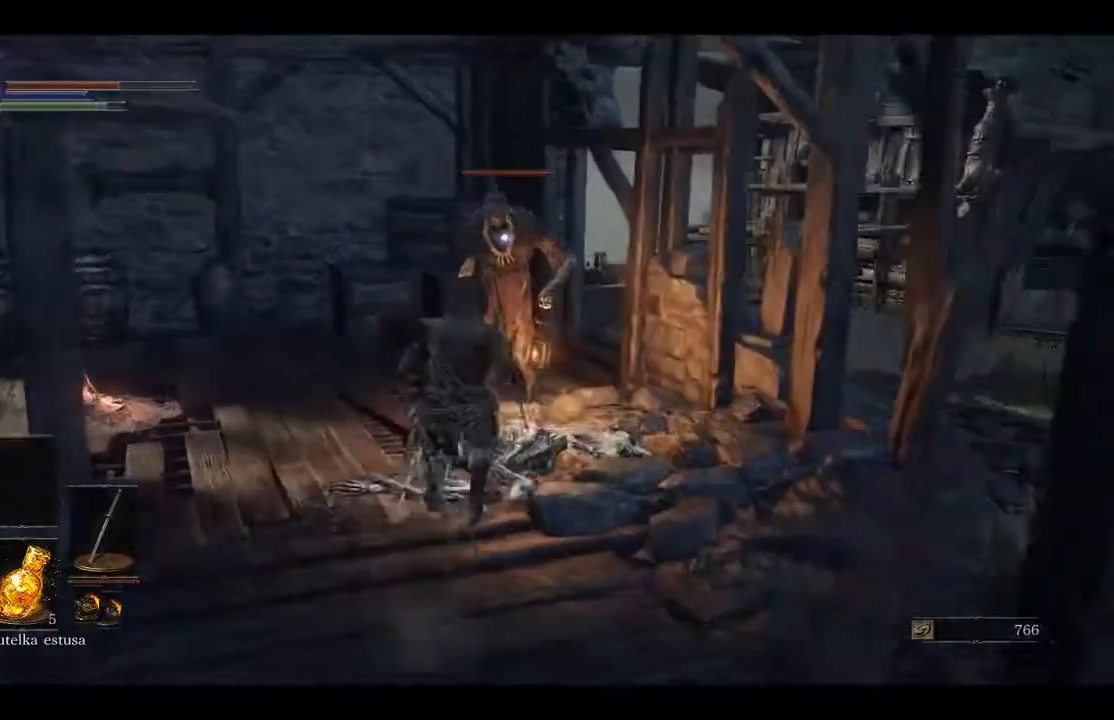
{"buttons": ["R1"], "left_stick": "up", "right_stick": "center", "events": [[83, "R1", "up"], [500, "R1", "down"]]}
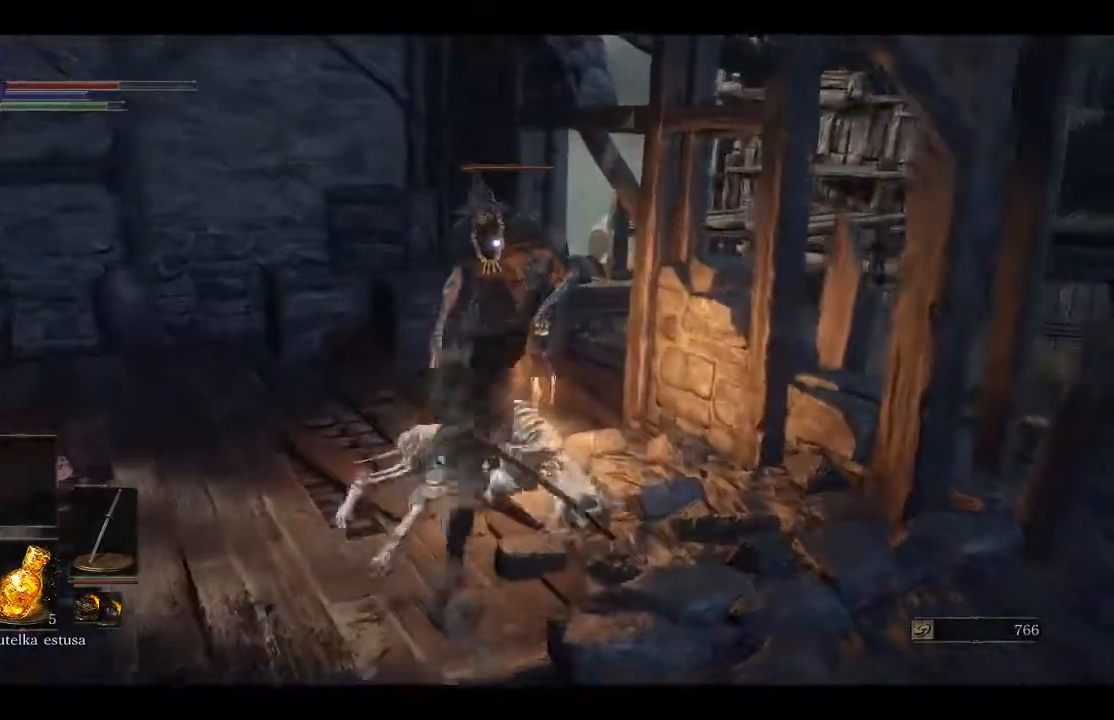
{"buttons": [], "left_stick": "up", "right_stick": "center", "events": [[133, "R1", "up"], [200, "R1", "down"], [350, "R1", "up"]]}
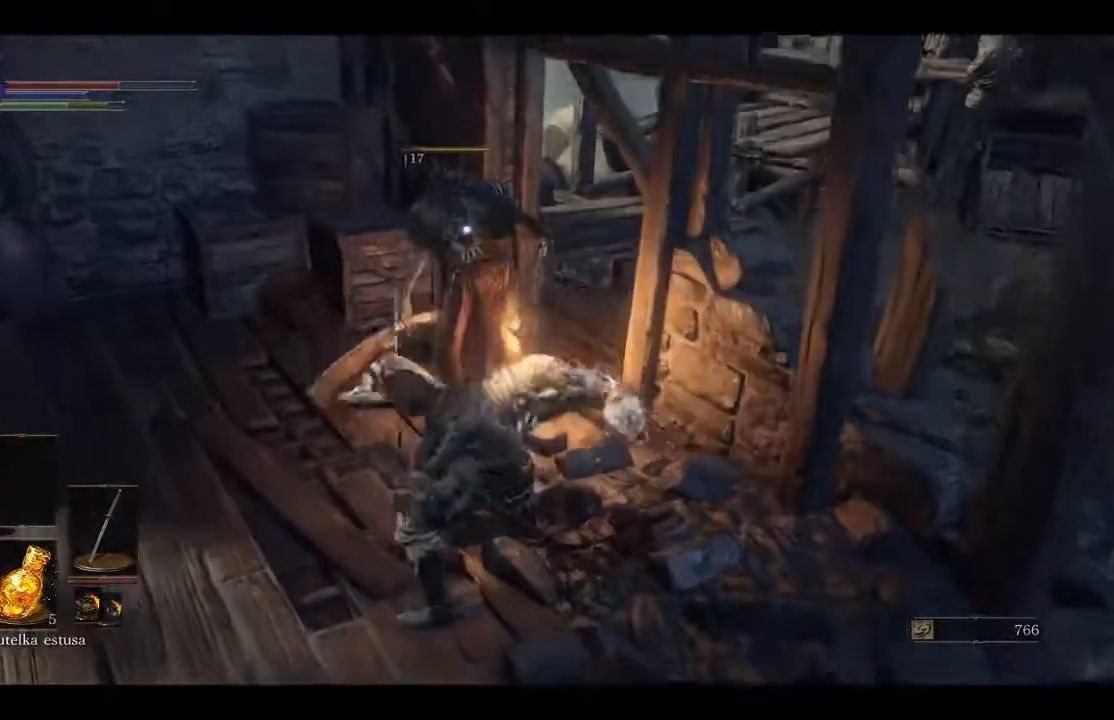
{"buttons": [], "left_stick": "center", "right_stick": "center", "events": [[383, "left_stick", "center"]]}
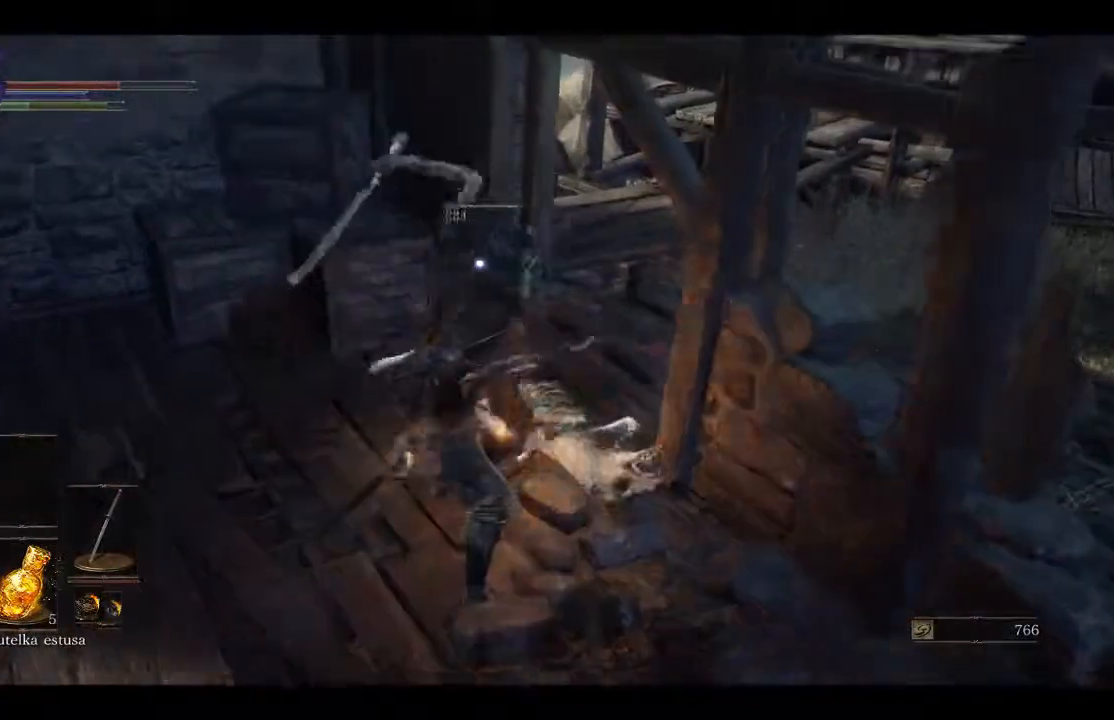
{"buttons": [], "left_stick": "left", "right_stick": "right", "events": [[433, "left_stick", "left"], [433, "right_stick", "right"]]}
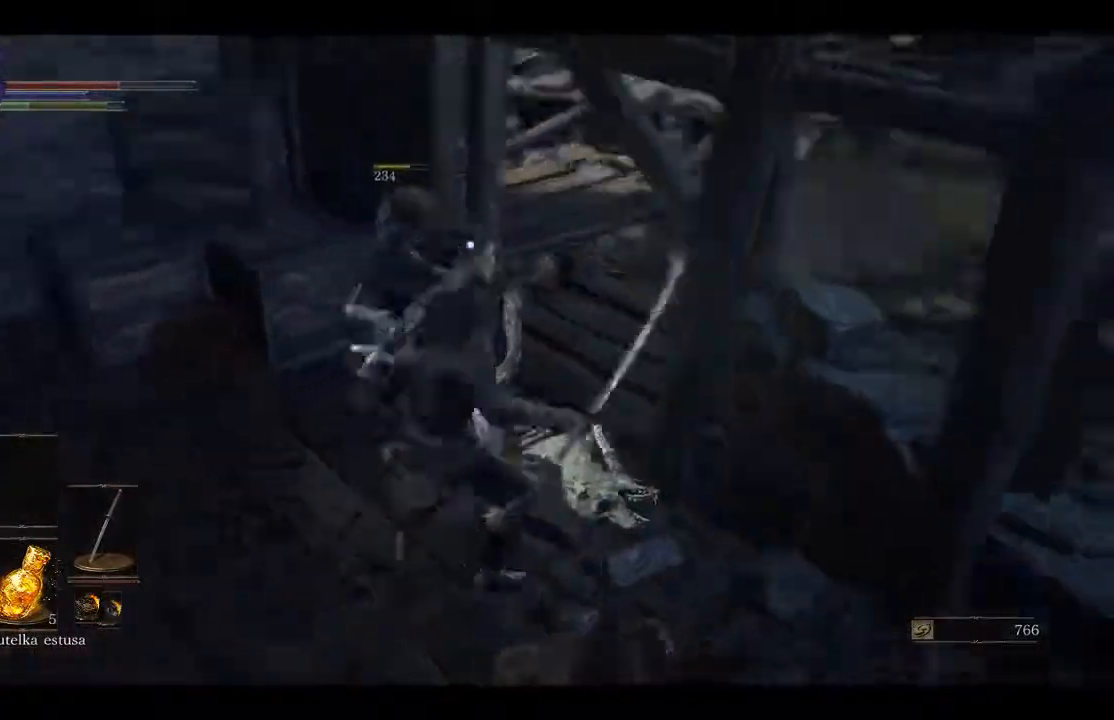
{"buttons": [], "left_stick": "center", "right_stick": "center", "events": [[317, "left_stick", "center"], [467, "right_stick", "center"]]}
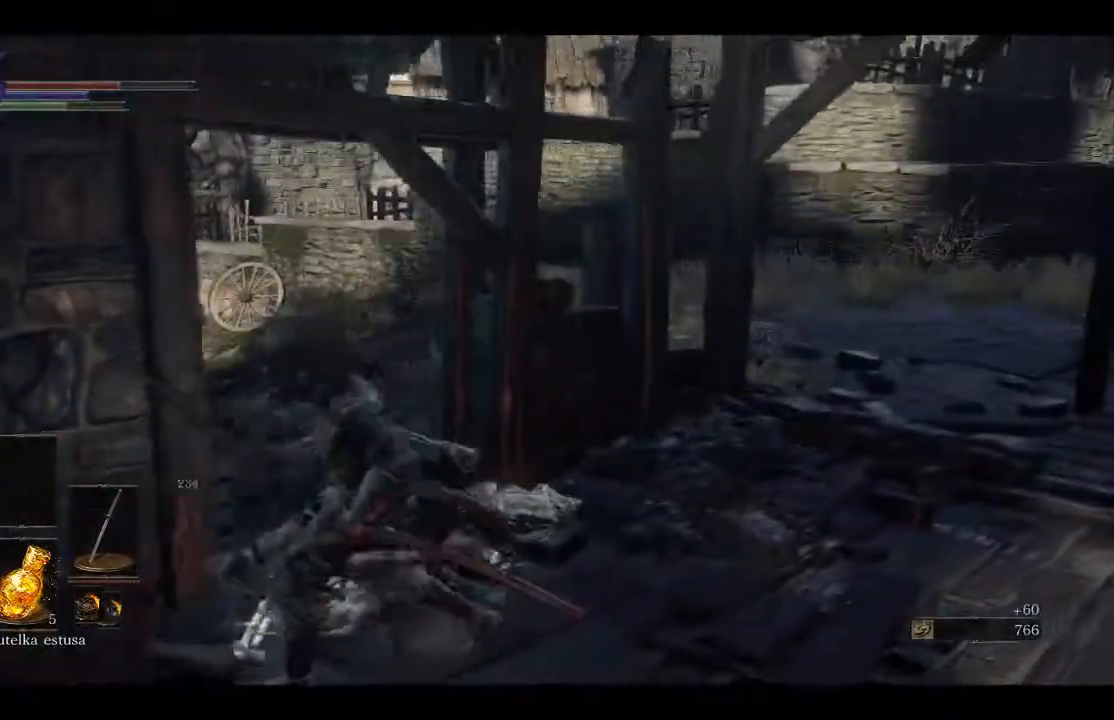
{"buttons": [], "left_stick": "center", "right_stick": "down-left", "events": [[367, "right_stick", "down-left"]]}
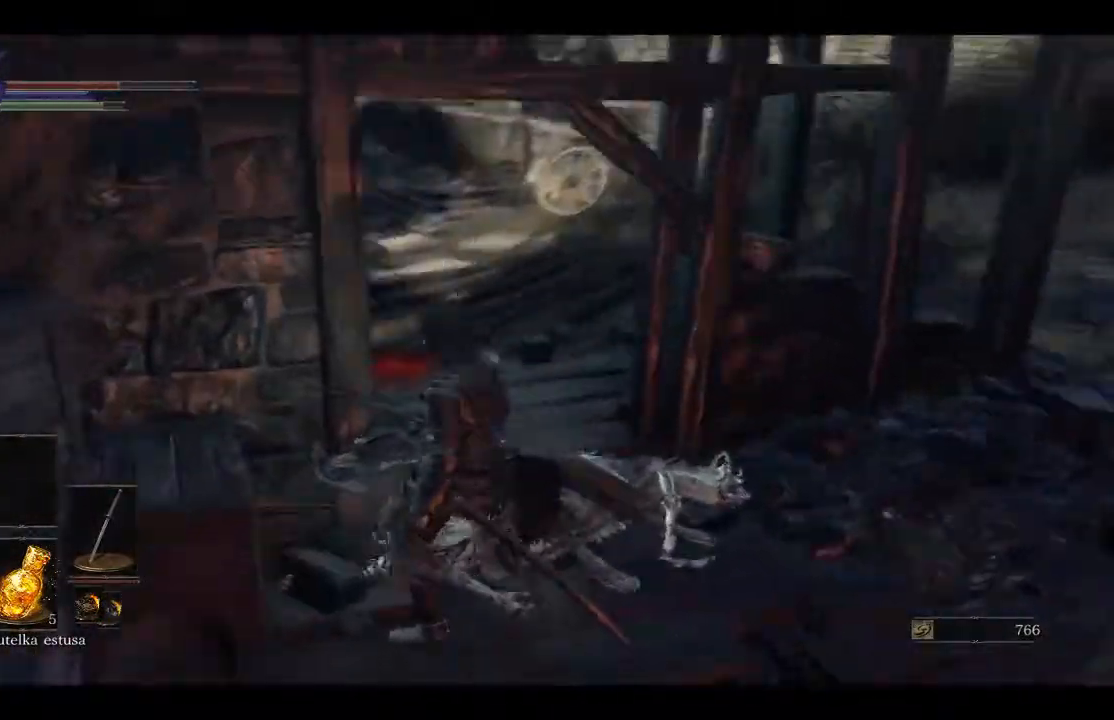
{"buttons": [], "left_stick": "center", "right_stick": "left", "events": [[17, "right_stick", "left"], [250, "right_stick", "center"], [400, "right_stick", "left"]]}
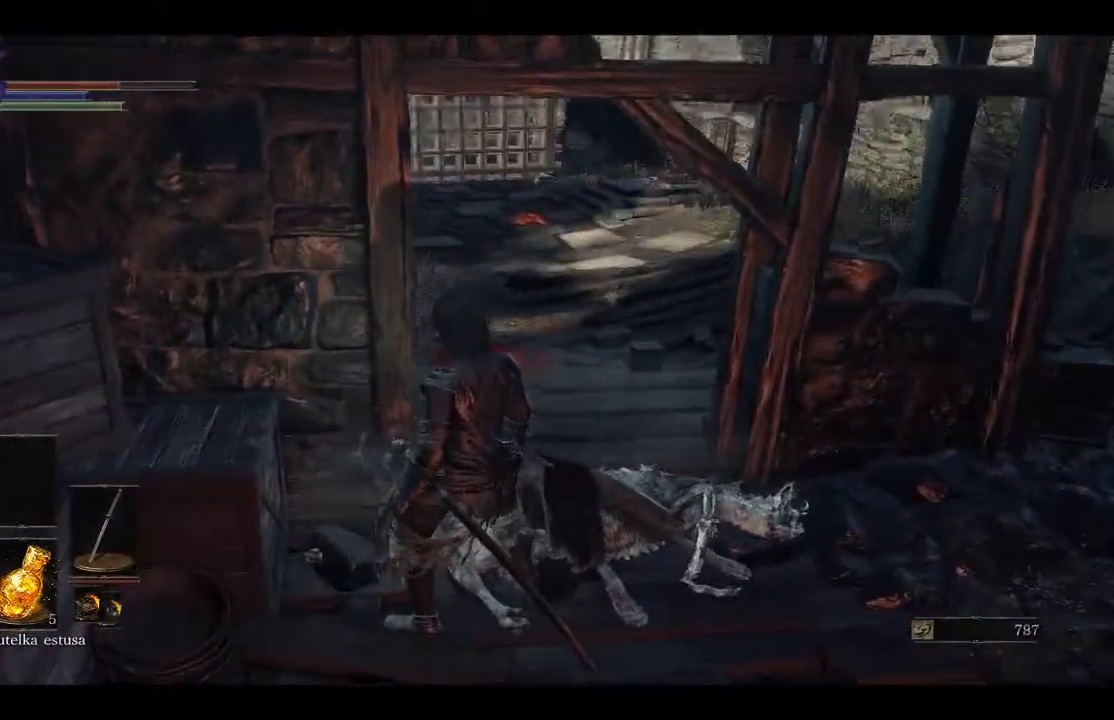
{"buttons": [], "left_stick": "center", "right_stick": "left", "events": []}